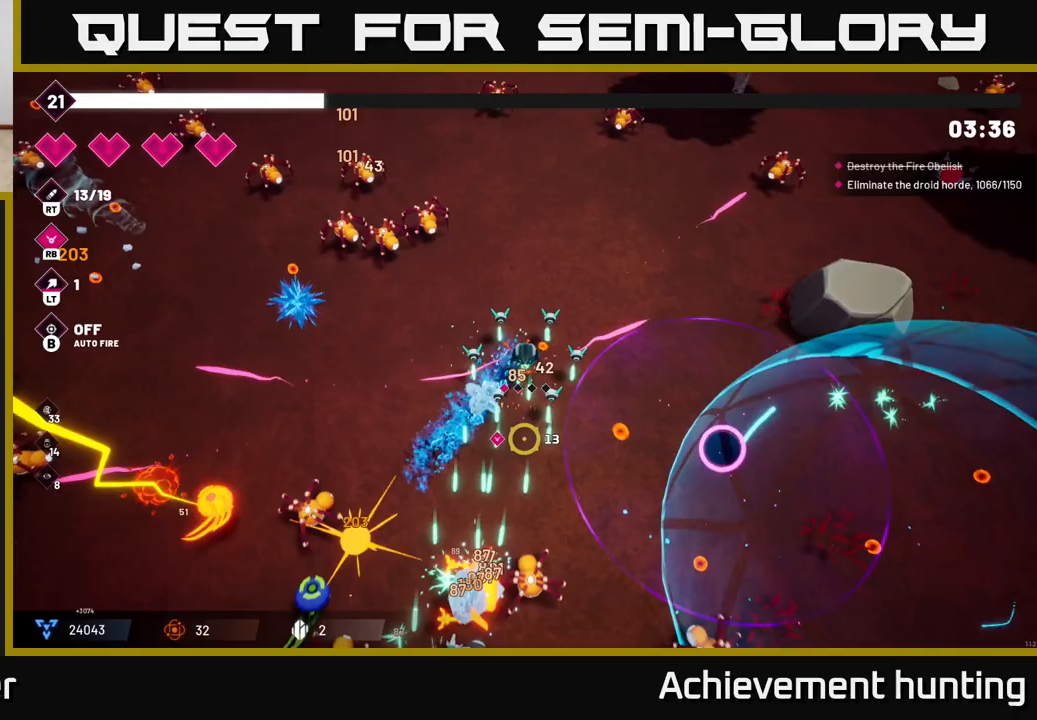
Gameplay with a controller (Xbox layout); each line is a JSON object with the inputs held at the frame after it. "events" lists button and stick changes between this image and that frame as [ms after this image, input, new state], when the widget could be followed in between.
{"buttons": ["R2"], "left_stick": "down-right", "right_stick": "down-left", "events": [[100, "R2", "up"], [183, "left_stick", "down-right"], [350, "right_stick", "down-left"], [417, "R2", "down"]]}
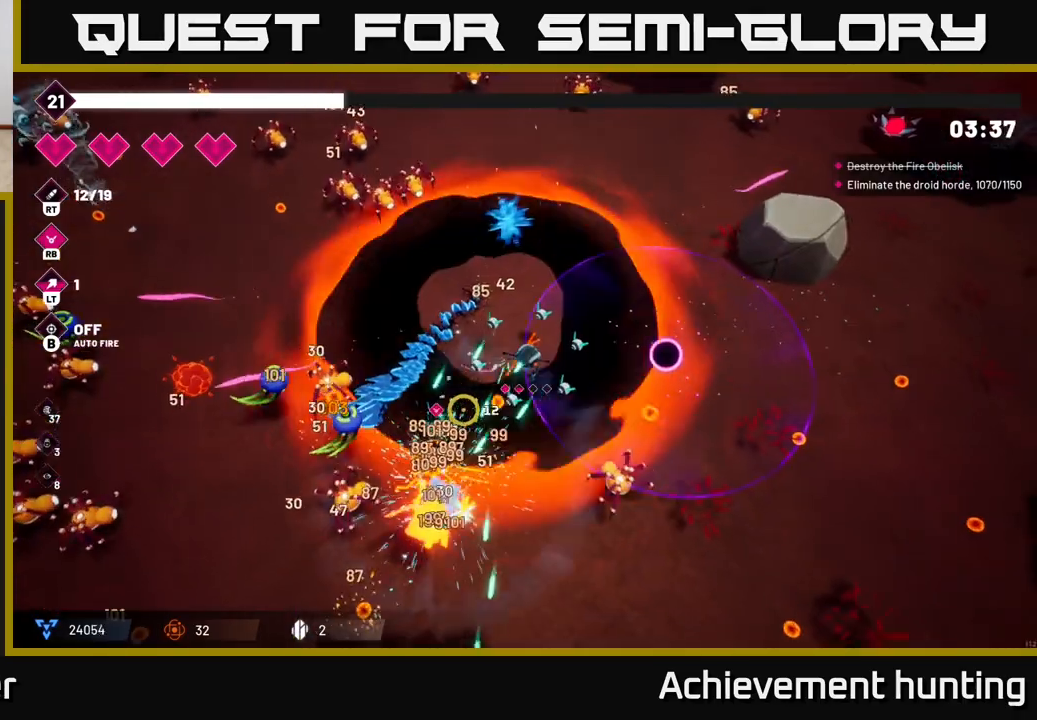
{"buttons": ["R2"], "left_stick": "down", "right_stick": "down-left", "events": [[50, "left_stick", "down"], [200, "left_stick", "down-left"], [433, "left_stick", "down"]]}
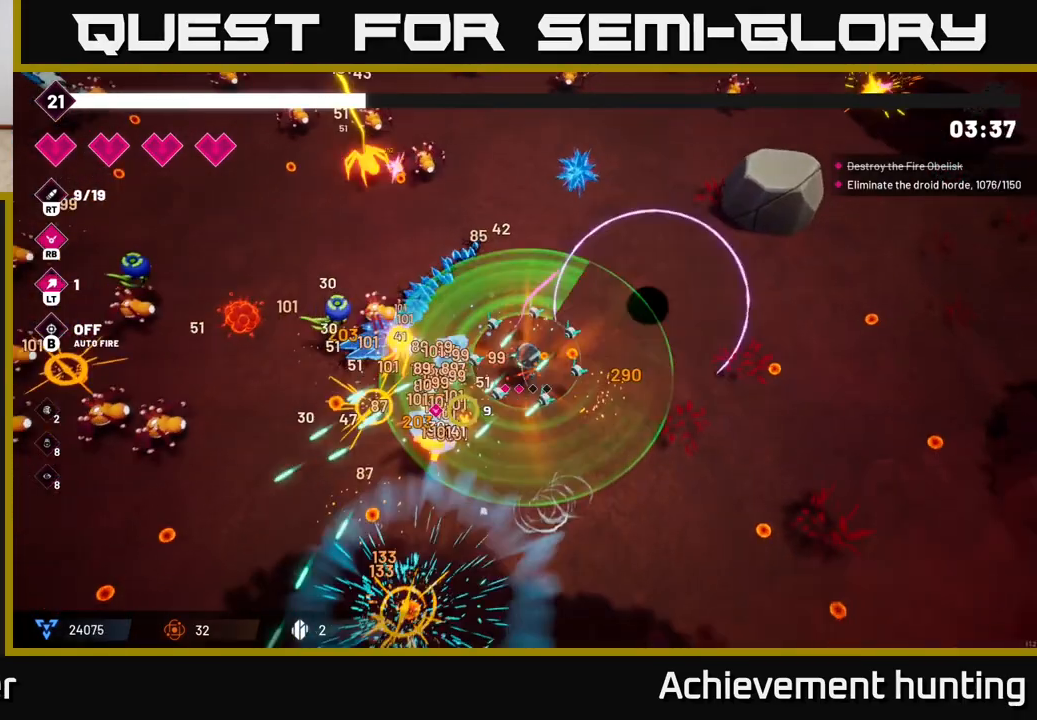
{"buttons": ["R2"], "left_stick": "down", "right_stick": "up-left", "events": [[83, "R2", "up"], [150, "right_stick", "up-left"], [200, "R2", "down"]]}
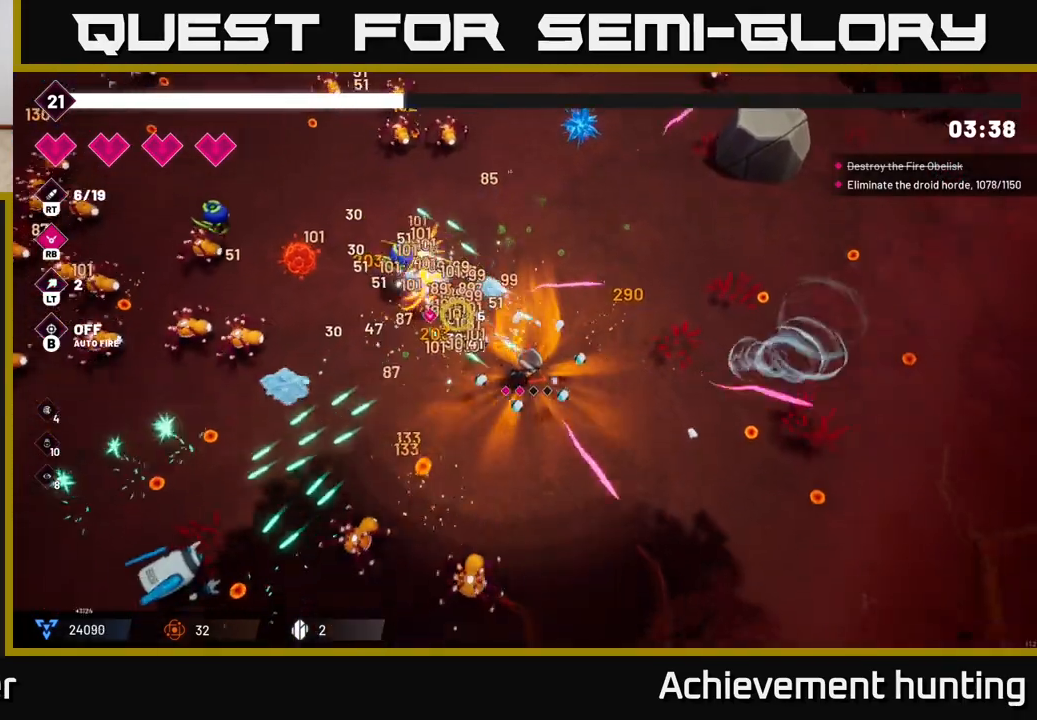
{"buttons": ["R2"], "left_stick": "up-left", "right_stick": "left", "events": [[33, "left_stick", "down-left"], [183, "left_stick", "left"], [283, "left_stick", "up-left"], [300, "R2", "up"], [367, "right_stick", "left"], [483, "R2", "down"]]}
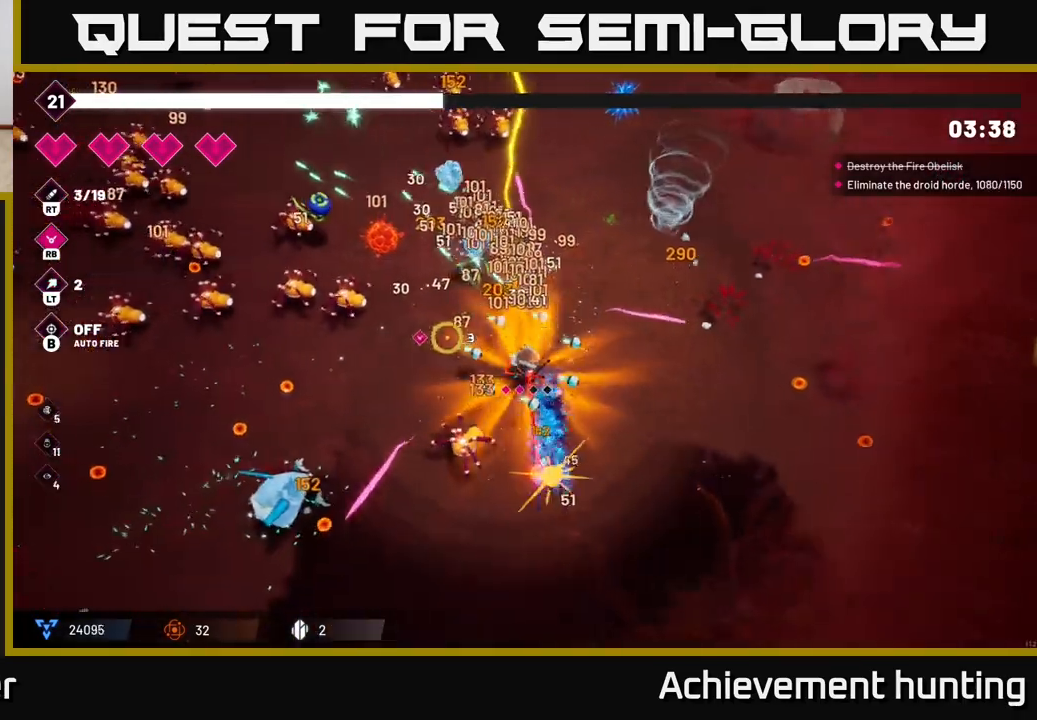
{"buttons": ["R2"], "left_stick": "left", "right_stick": "up-left", "events": [[67, "left_stick", "left"], [333, "right_stick", "up-left"]]}
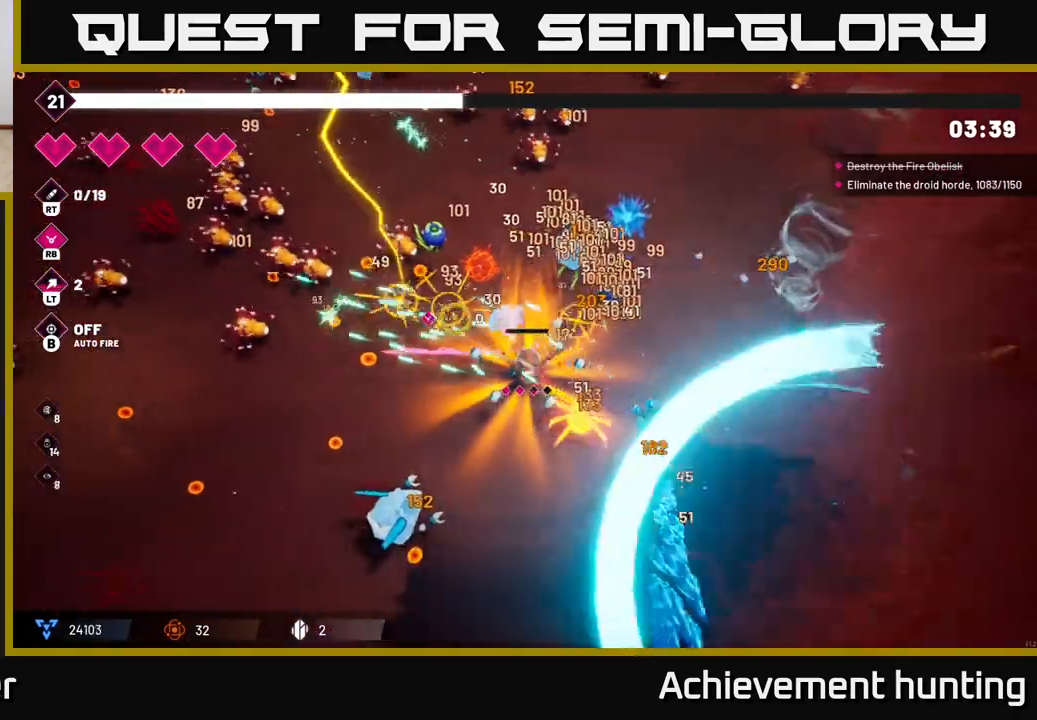
{"buttons": ["R2"], "left_stick": "left", "right_stick": "up-left", "events": []}
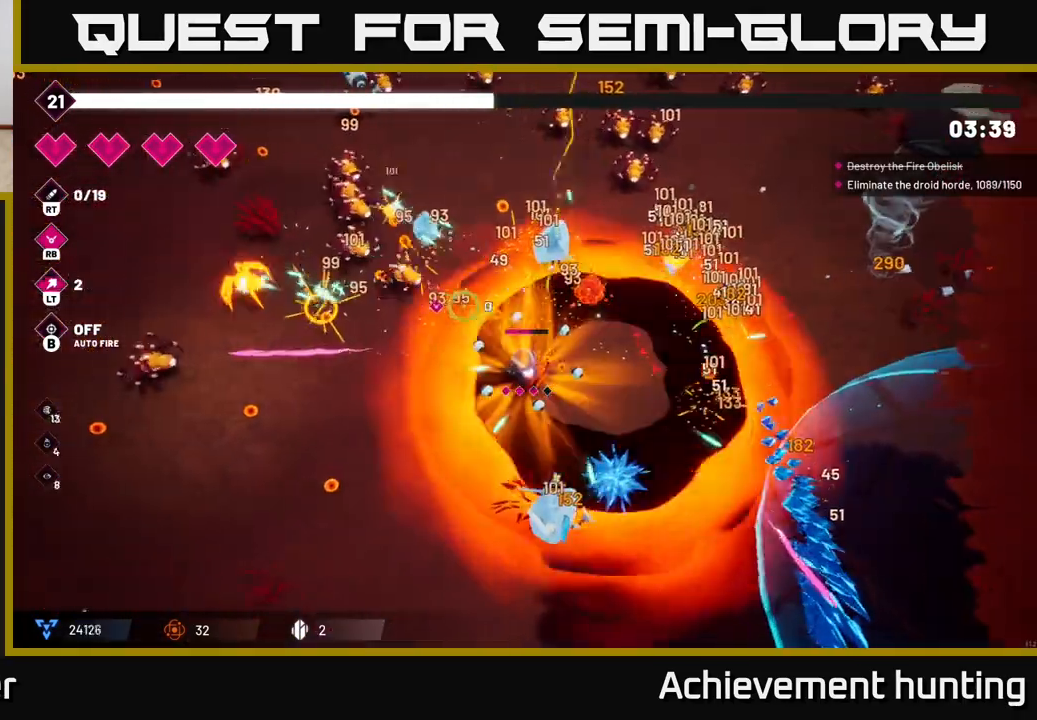
{"buttons": ["R2"], "left_stick": "center", "right_stick": "up-left", "events": [[167, "R2", "up"], [233, "R2", "down"], [300, "left_stick", "up-left"], [450, "left_stick", "center"]]}
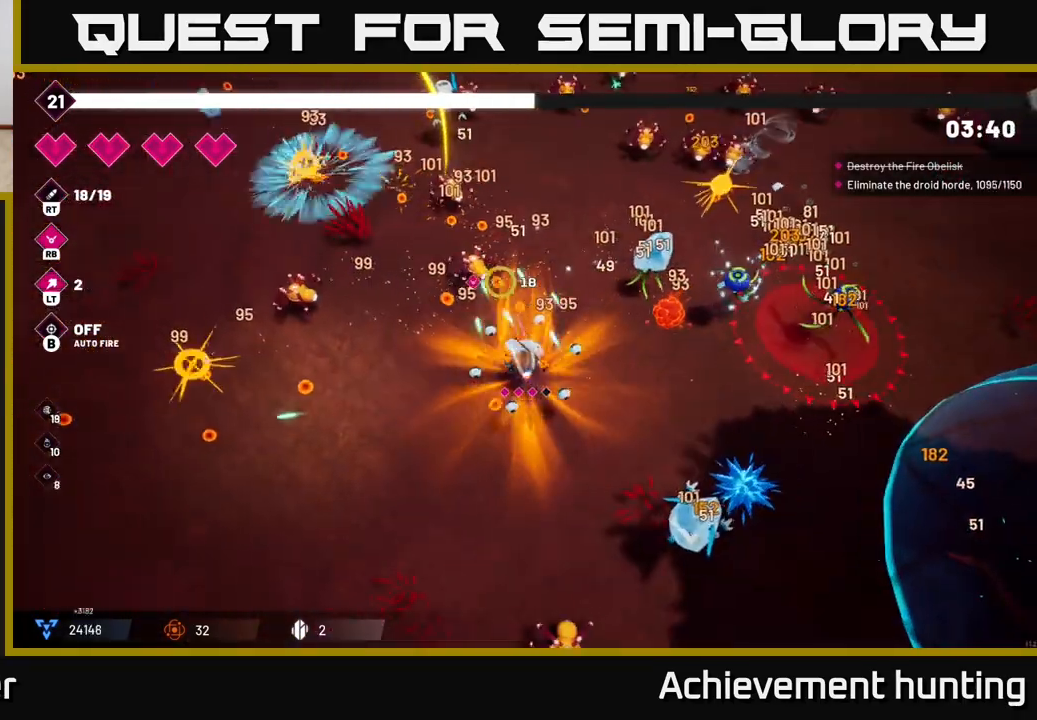
{"buttons": [], "left_stick": "down-left", "right_stick": "left", "events": [[83, "left_stick", "down-left"], [433, "R2", "up"], [483, "right_stick", "left"]]}
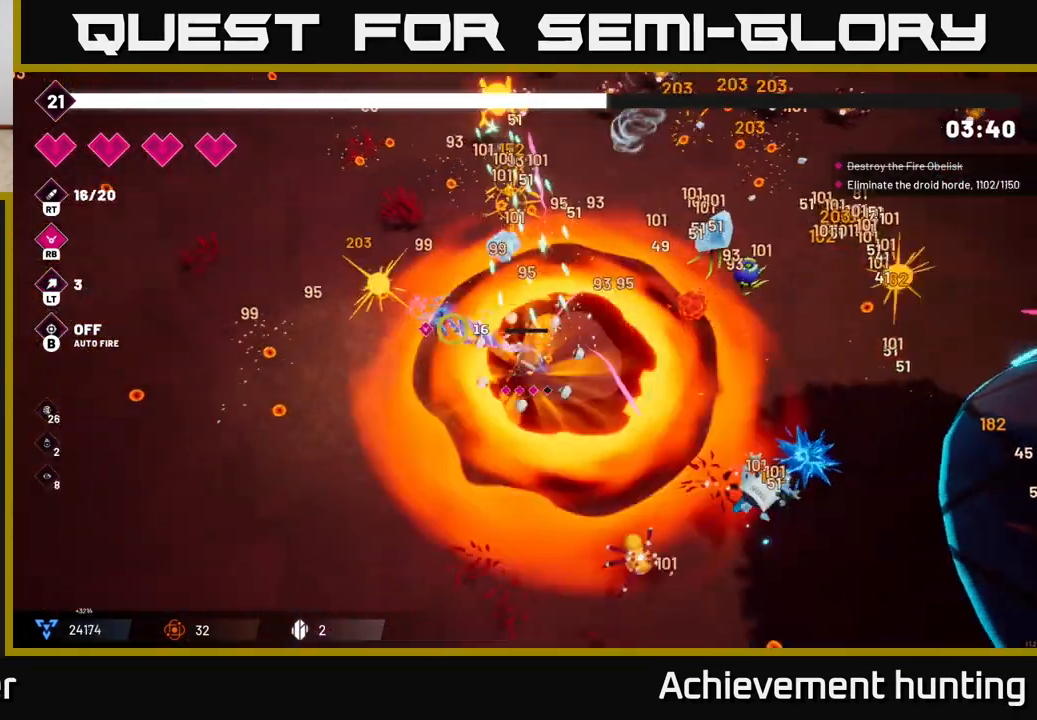
{"buttons": [], "left_stick": "down-left", "right_stick": "left", "events": [[117, "R2", "down"], [117, "left_stick", "left"], [183, "right_stick", "up-left"], [300, "right_stick", "left"], [400, "R2", "up"], [483, "left_stick", "down-left"]]}
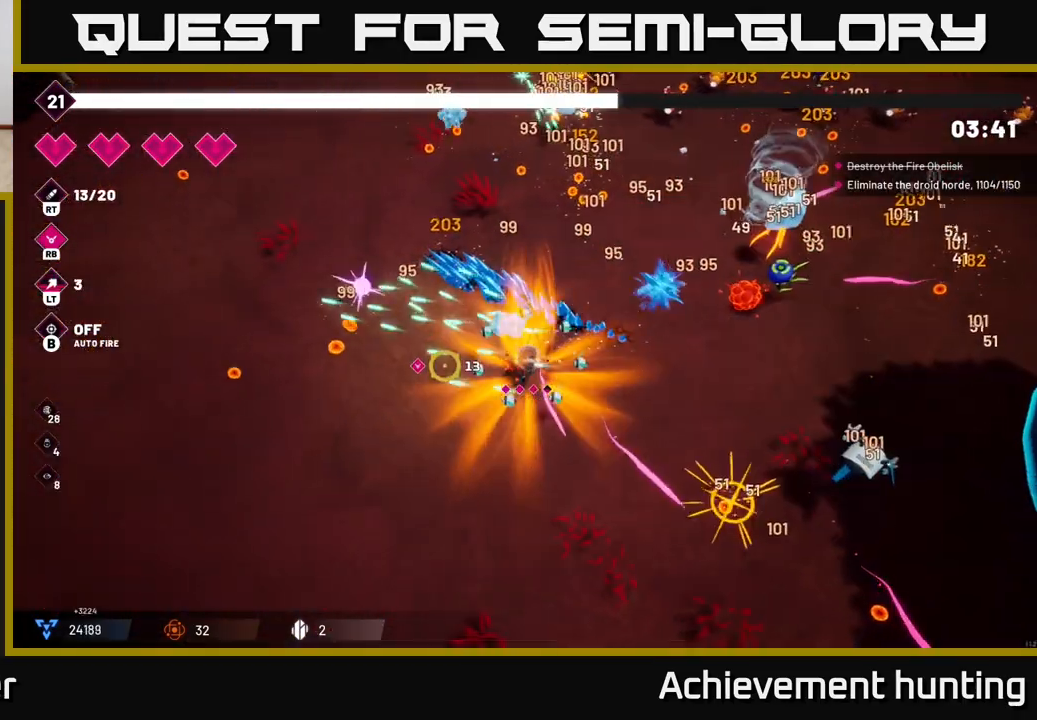
{"buttons": ["R2"], "left_stick": "right", "right_stick": "right", "events": [[33, "right_stick", "up-right"], [83, "right_stick", "right"], [133, "R2", "down"], [167, "left_stick", "down-right"], [500, "left_stick", "right"]]}
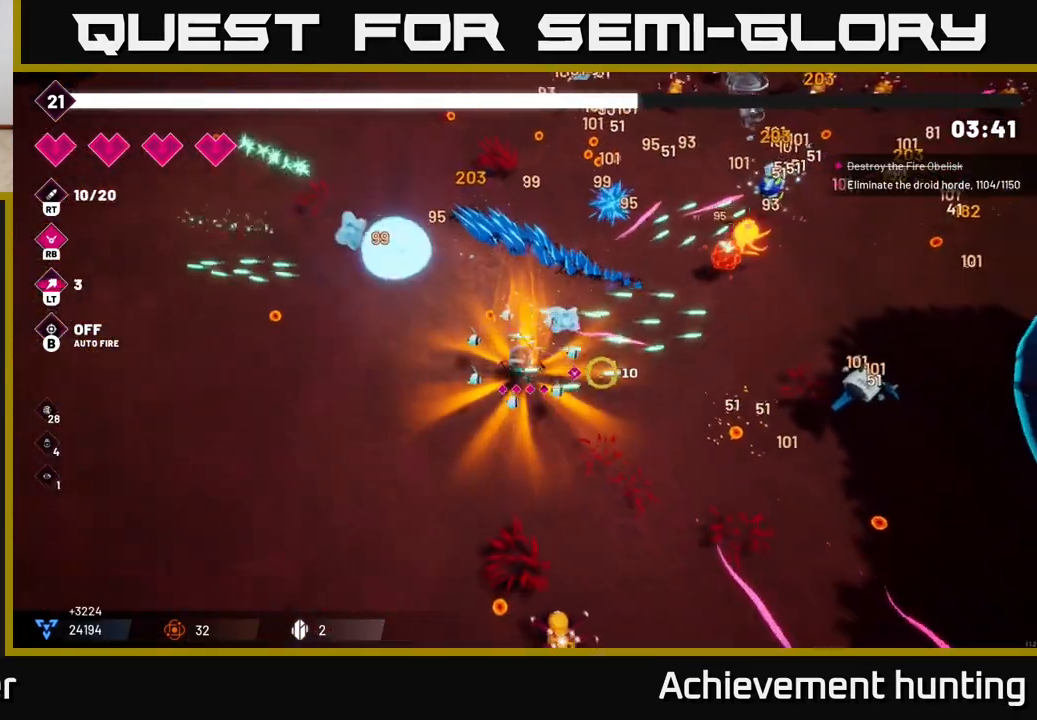
{"buttons": ["R2"], "left_stick": "down-right", "right_stick": "right", "events": [[117, "left_stick", "down-right"], [150, "R2", "up"], [367, "R2", "down"]]}
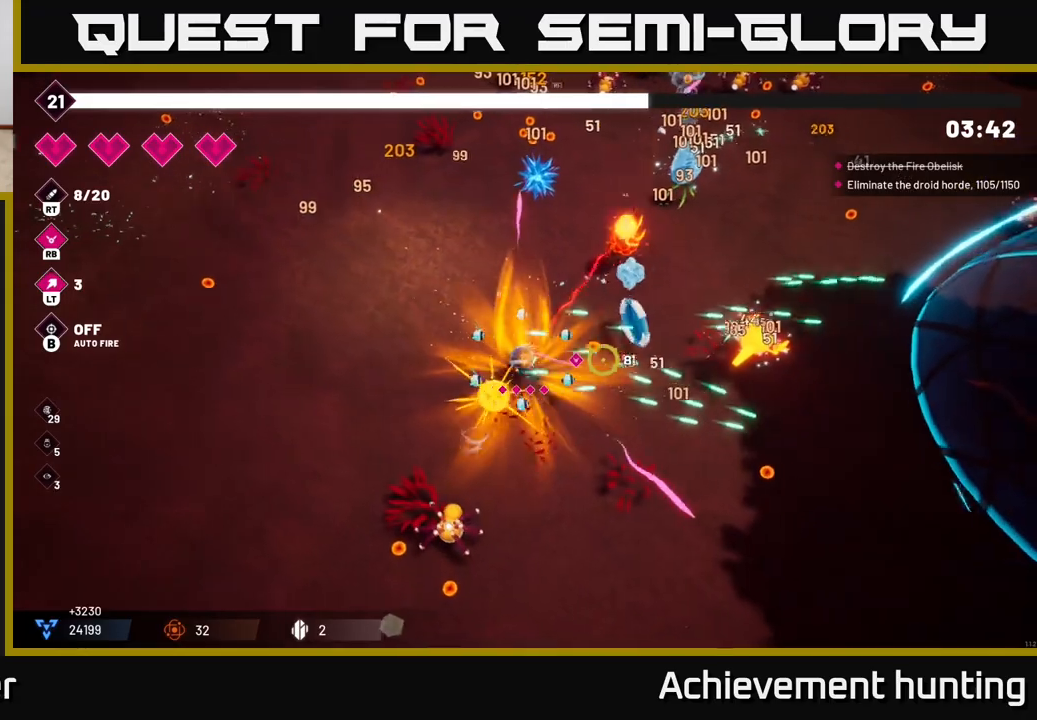
{"buttons": [], "left_stick": "right", "right_stick": "right", "events": [[250, "R2", "up"], [400, "left_stick", "right"]]}
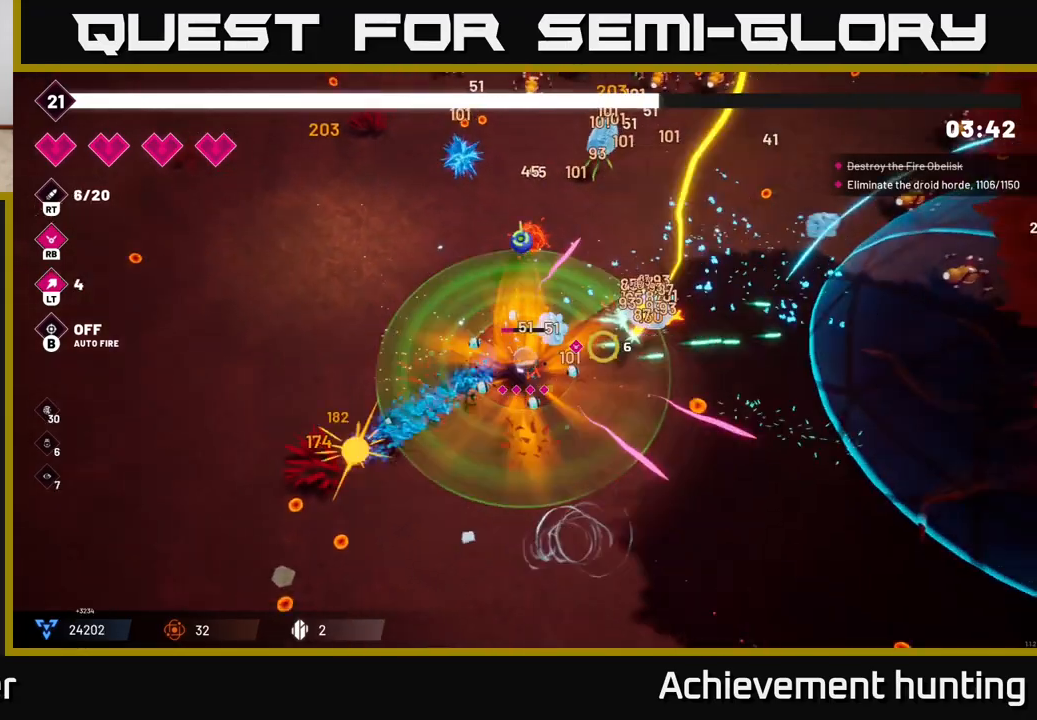
{"buttons": ["L2"], "left_stick": "right", "right_stick": "up-right", "events": [[233, "L2", "down"], [267, "right_stick", "up-right"], [383, "L2", "up"], [483, "L2", "down"]]}
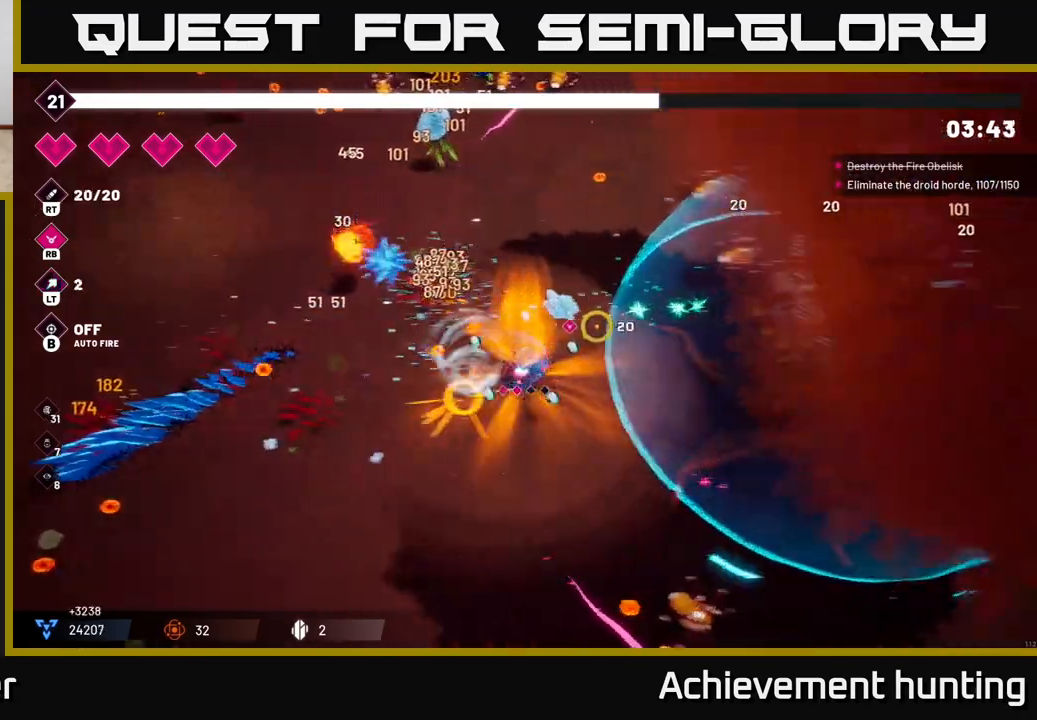
{"buttons": ["R2"], "left_stick": "up-left", "right_stick": "left", "events": [[67, "L2", "up"], [83, "right_stick", "up"], [200, "right_stick", "up-left"], [267, "left_stick", "up-right"], [367, "left_stick", "up"], [367, "right_stick", "left"], [483, "R2", "down"], [483, "left_stick", "up-left"]]}
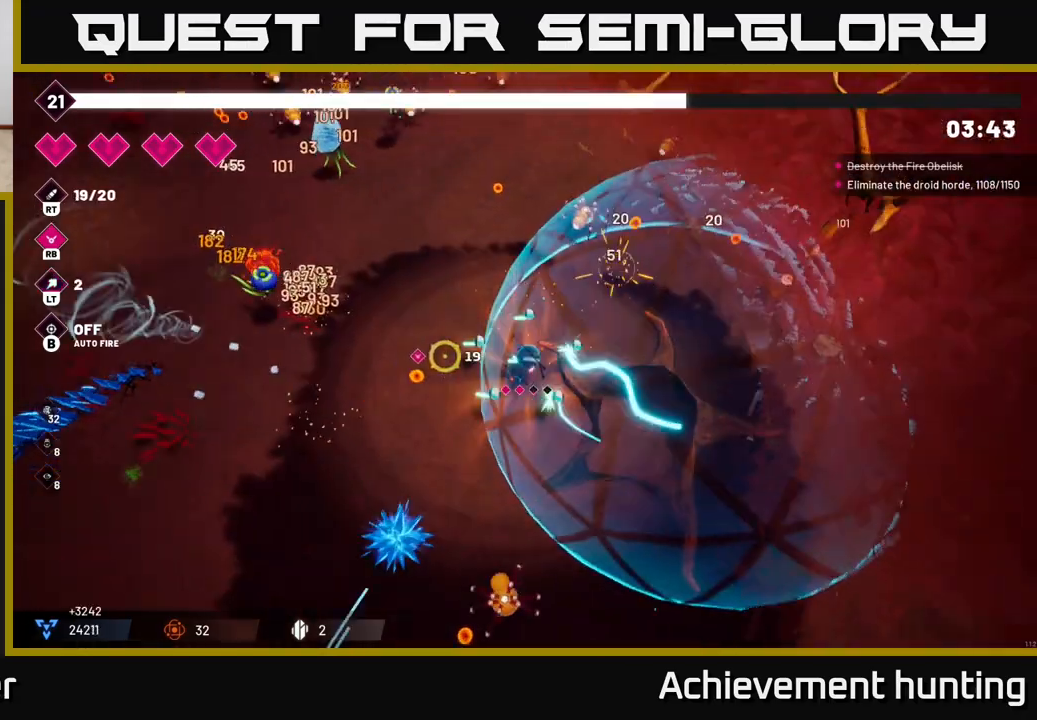
{"buttons": ["R2"], "left_stick": "up-left", "right_stick": "up-left", "events": [[17, "right_stick", "up-left"]]}
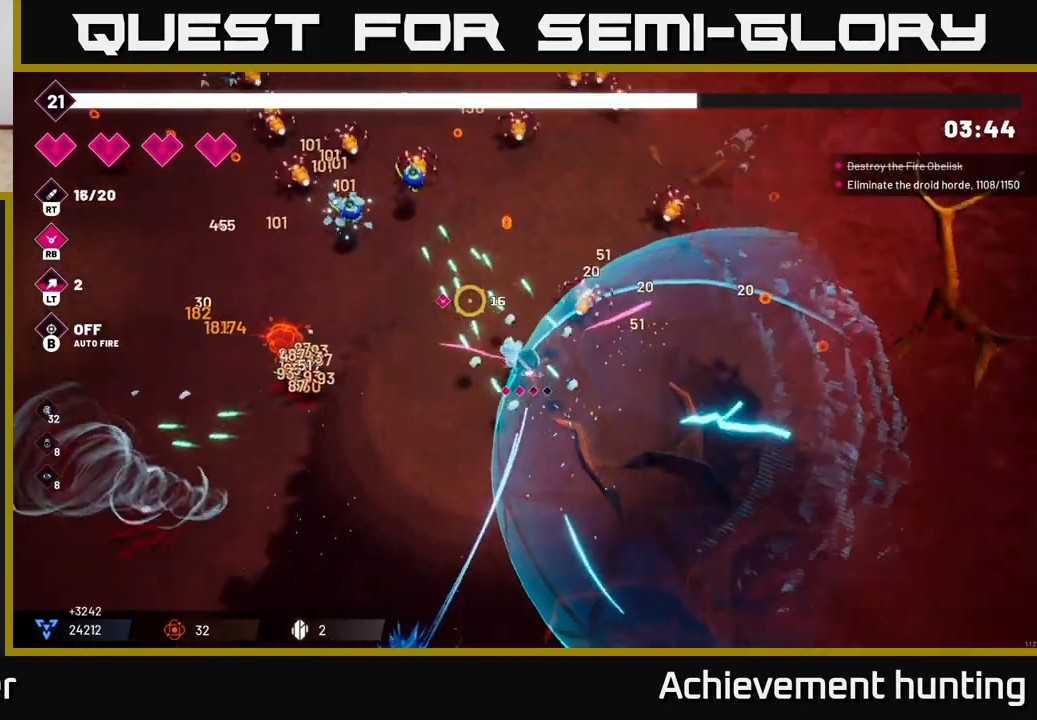
{"buttons": ["R2"], "left_stick": "up-left", "right_stick": "up-left", "events": [[150, "R2", "up"], [233, "R2", "down"]]}
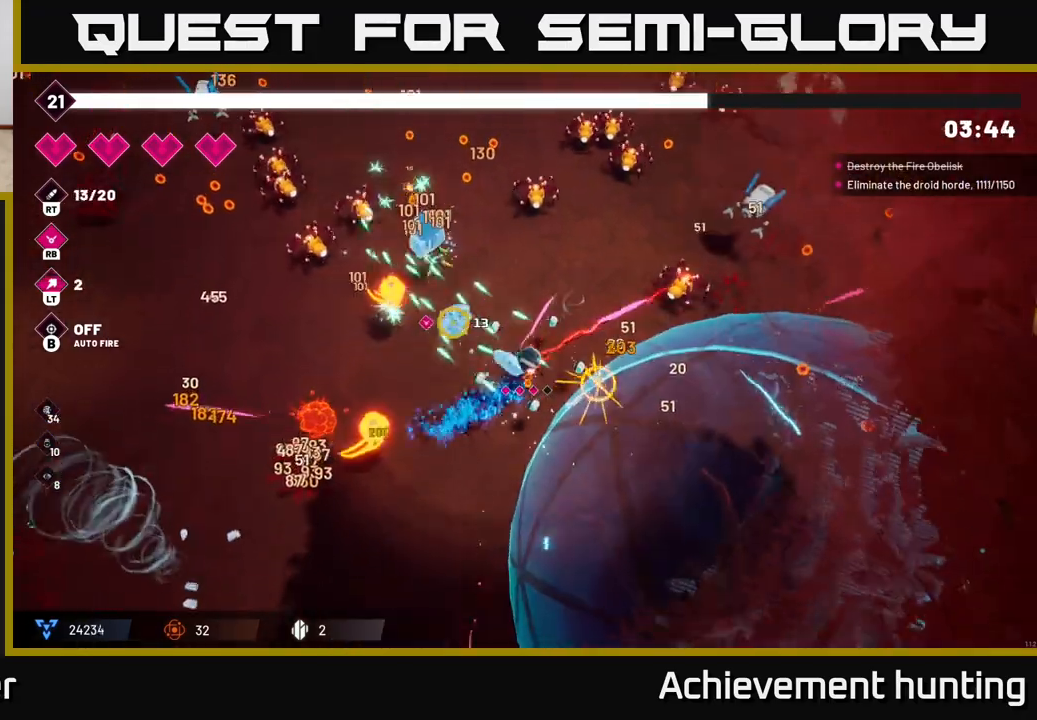
{"buttons": ["R2"], "left_stick": "up-left", "right_stick": "up-left", "events": []}
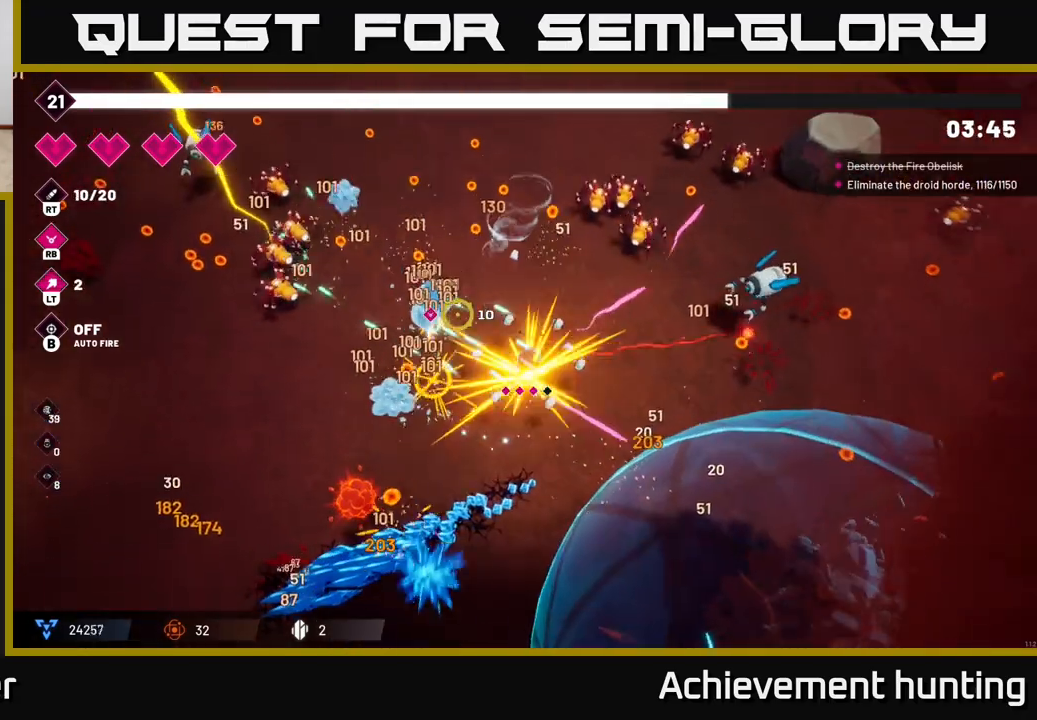
{"buttons": ["R2"], "left_stick": "up-left", "right_stick": "left", "events": [[200, "L2", "down"], [217, "R2", "up"], [333, "L2", "up"], [433, "right_stick", "left"], [467, "R2", "down"]]}
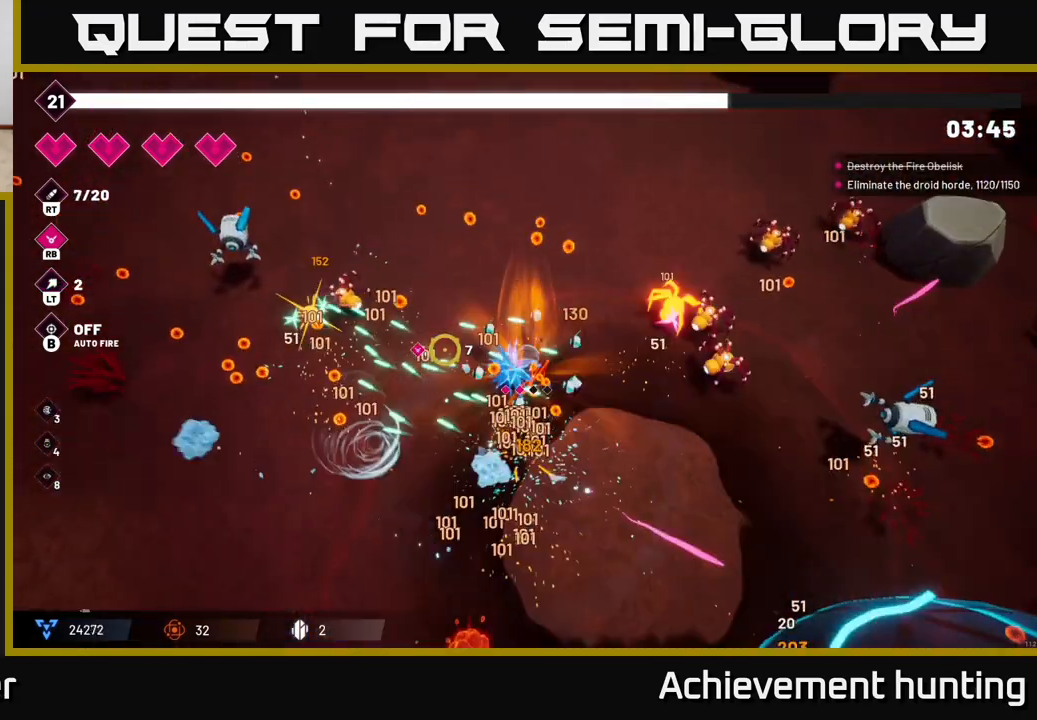
{"buttons": [], "left_stick": "up-left", "right_stick": "left", "events": [[400, "R2", "up"]]}
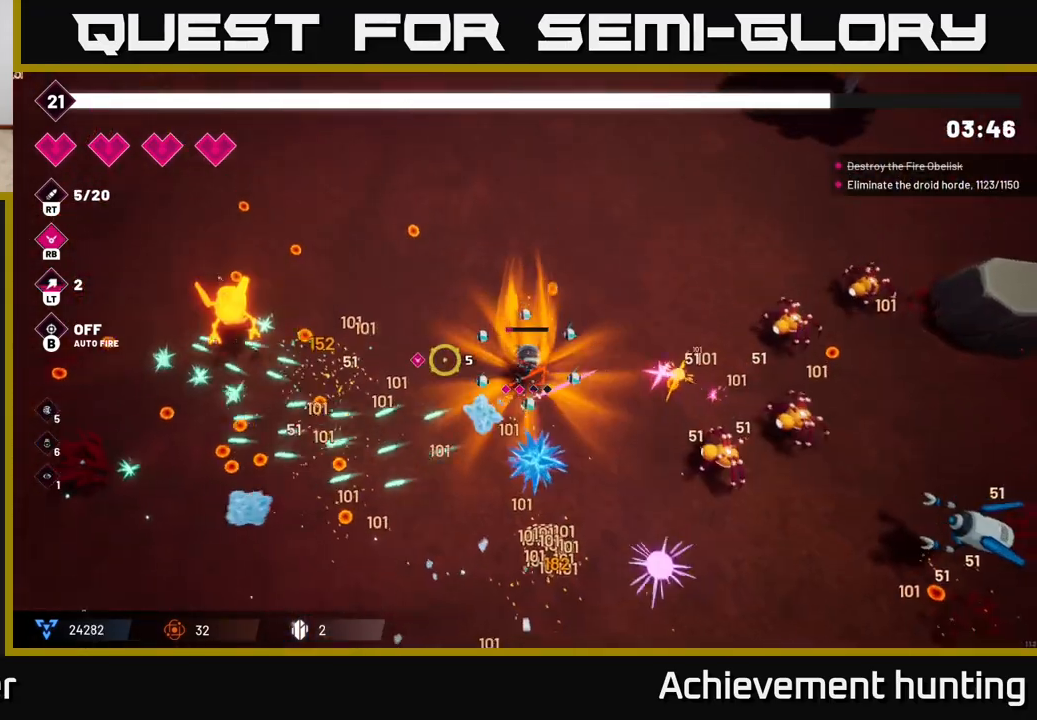
{"buttons": ["R2"], "left_stick": "up-left", "right_stick": "left", "events": [[150, "R2", "down"]]}
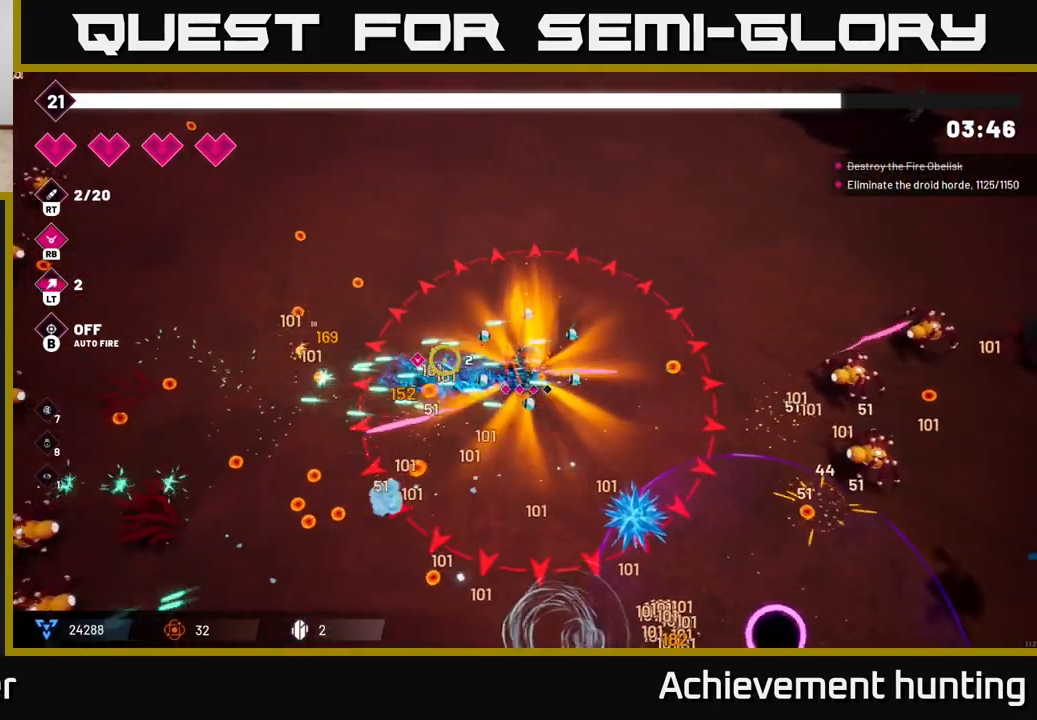
{"buttons": [], "left_stick": "up-left", "right_stick": "left", "events": [[500, "R2", "up"]]}
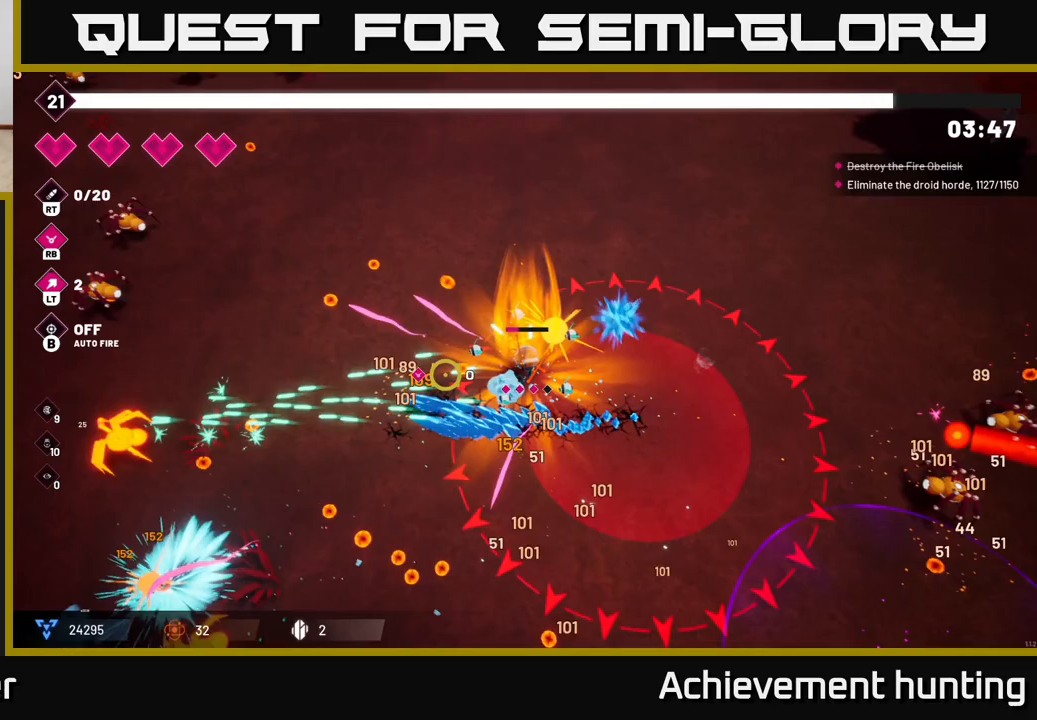
{"buttons": [], "left_stick": "left", "right_stick": "down-left", "events": [[33, "right_stick", "down-left"], [67, "L2", "down"], [200, "L2", "up"], [200, "left_stick", "left"]]}
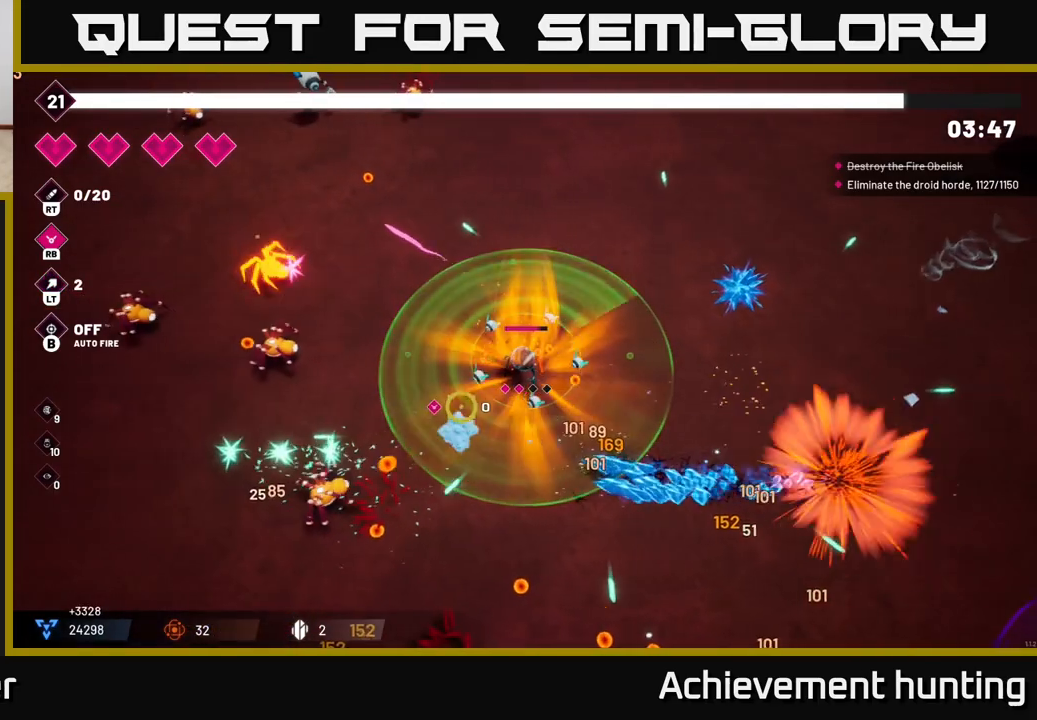
{"buttons": ["R2"], "left_stick": "down-left", "right_stick": "down-left", "events": [[50, "R2", "down"], [283, "left_stick", "down-left"]]}
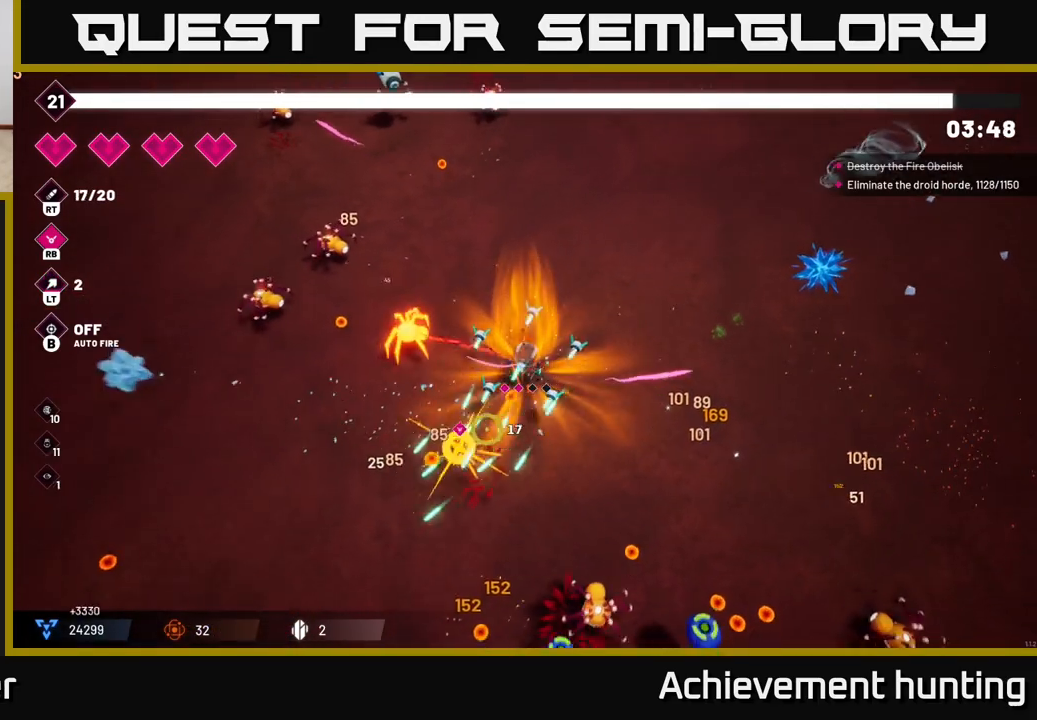
{"buttons": [], "left_stick": "right", "right_stick": "down", "events": [[17, "left_stick", "down-right"], [83, "right_stick", "down"], [117, "R2", "up"], [283, "L2", "down"], [433, "L2", "up"], [433, "left_stick", "right"]]}
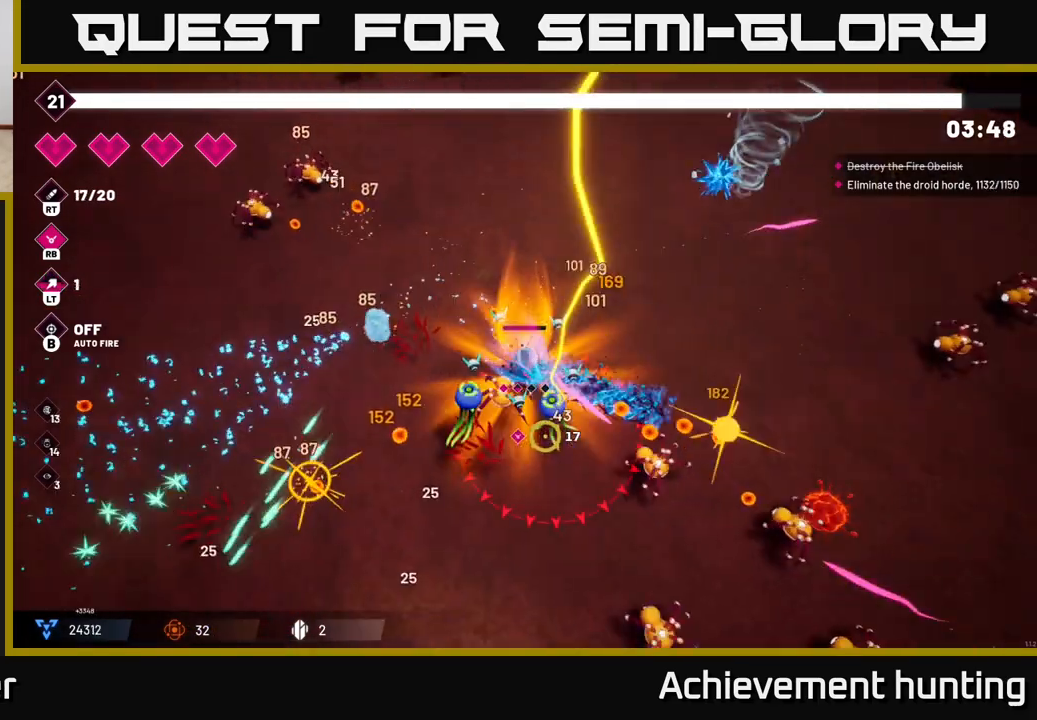
{"buttons": ["R2"], "left_stick": "right", "right_stick": "down-left", "events": [[17, "left_stick", "up-right"], [50, "R2", "down"], [100, "L2", "down"], [233, "L2", "up"], [367, "right_stick", "down-left"], [500, "left_stick", "right"]]}
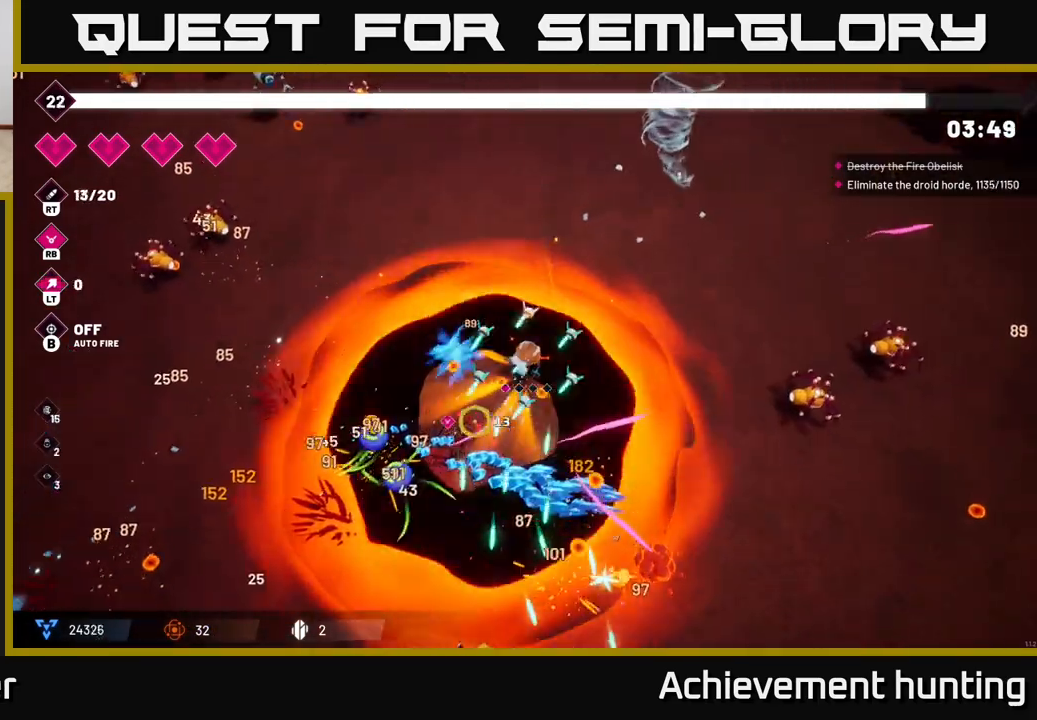
{"buttons": ["R2"], "left_stick": "down-right", "right_stick": "down-left", "events": [[217, "left_stick", "down-right"]]}
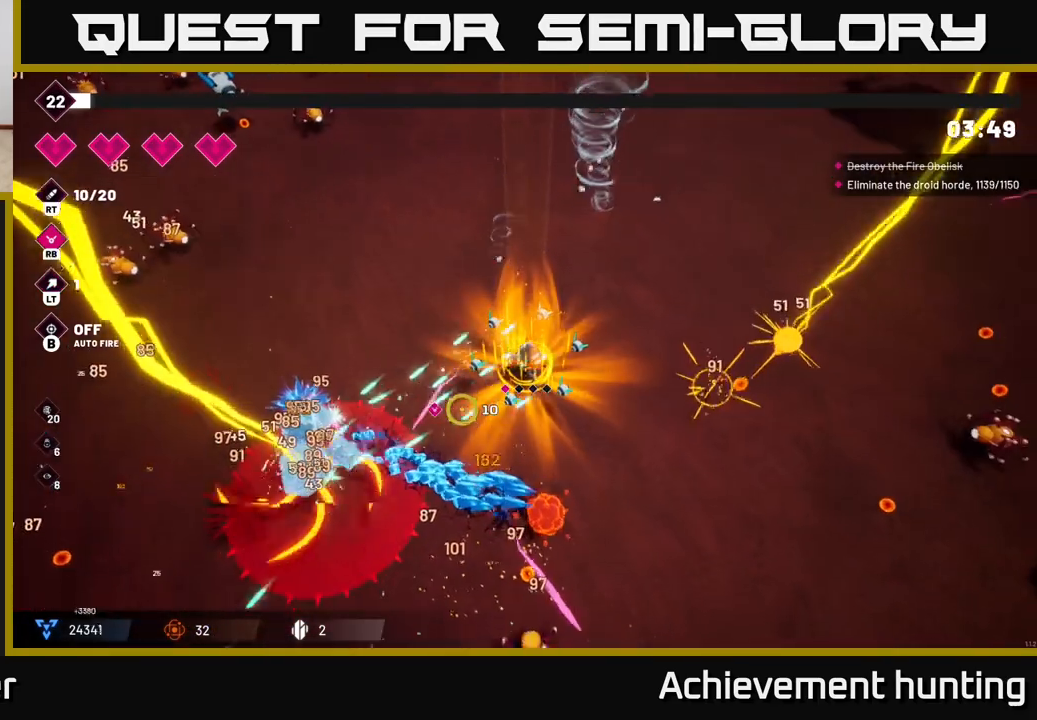
{"buttons": [], "left_stick": "down-right", "right_stick": "down-left", "events": [[250, "R2", "up"]]}
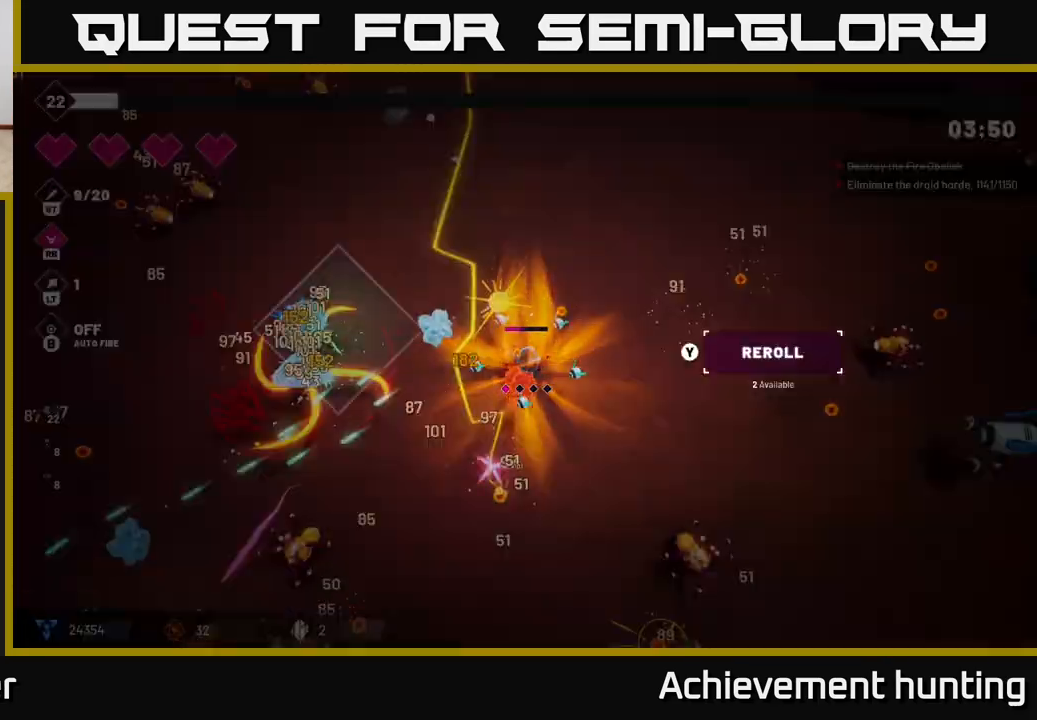
{"buttons": [], "left_stick": "center", "right_stick": "center", "events": [[150, "R2", "down"], [317, "R2", "up"], [383, "left_stick", "center"], [400, "right_stick", "center"]]}
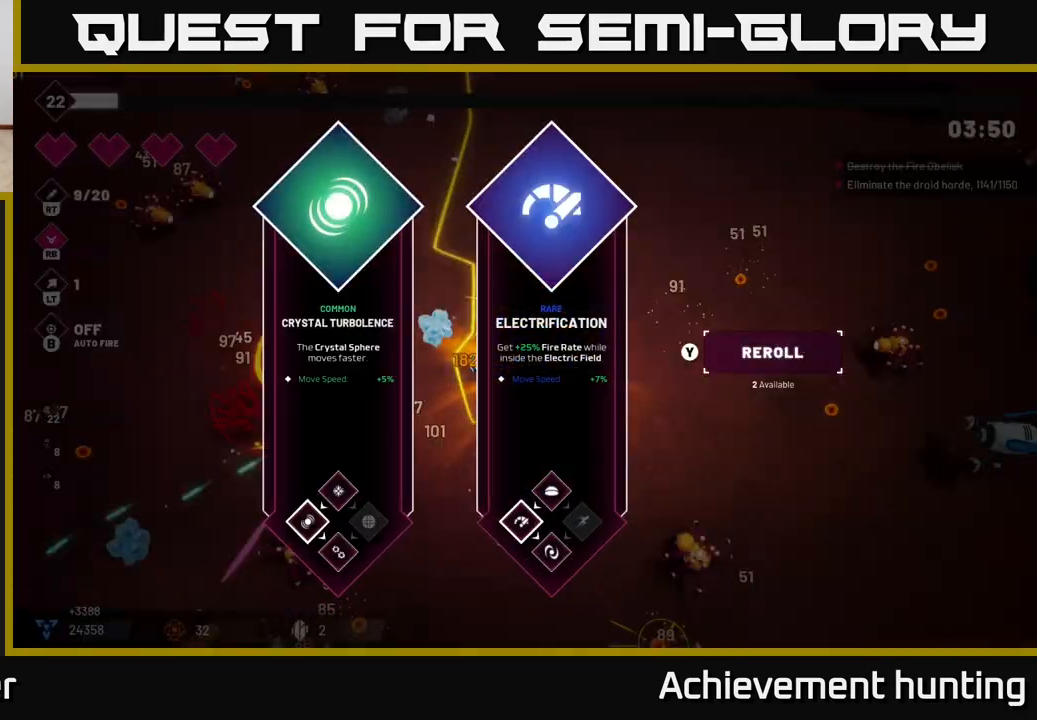
{"buttons": [], "left_stick": "center", "right_stick": "center", "events": []}
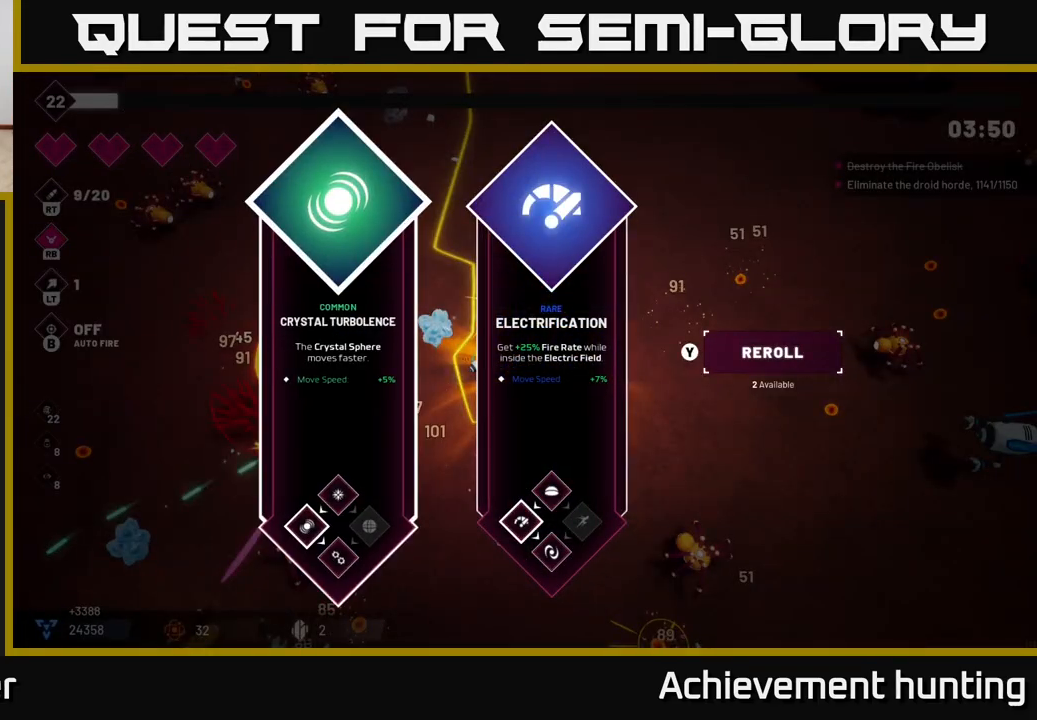
{"buttons": [], "left_stick": "down-right", "right_stick": "center", "events": [[50, "left_stick", "right"], [150, "A", "down"], [250, "A", "up"], [300, "left_stick", "down-right"], [333, "L2", "down"], [467, "L2", "up"]]}